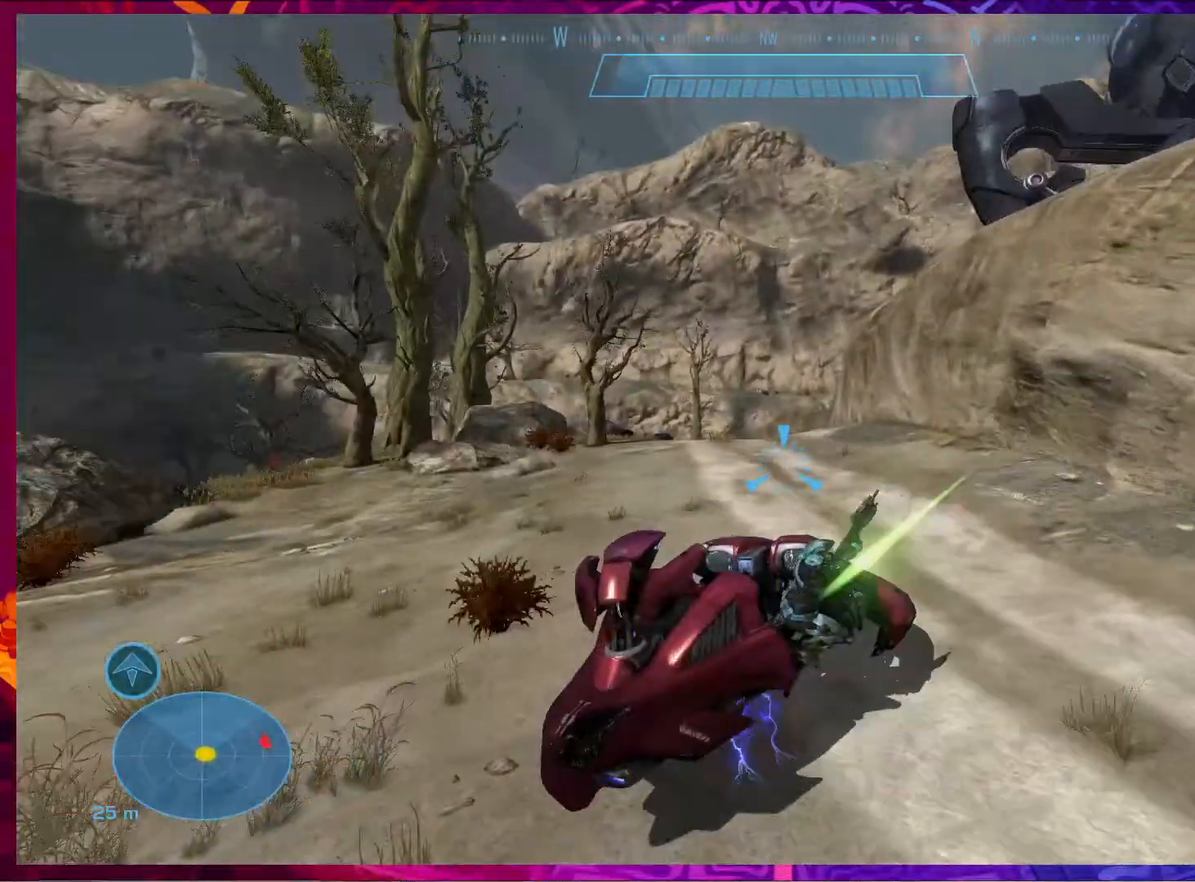
Gameplay with keyboard and mouse; each line is a JSON object with the keys and mouse buttons held at the frame after it. "events" lists presses ("down") and releases ("up") of "1", "2", "3", "4", "5", "a", "alt", "b", "c", "ctrl", "d", "e", "f", "g", "q", "r", "s", "shift", "space", "t", "tab", "v", "w", "x", "z", "mouse_left", "mouse_wheel", "mouse_right", "mouse_mb4" and "mouse_mb5" between this image and that frame as [ms after this image, input, new state], when the widget could be followed in between. "mouse_left", "mouse_wheel", "mouse_right", "mouse_mb4", "mouse_mb5" = the "left", "wheel", "right", "mb4", "mb5" buttons of the "mouse" list. No other keys are recorded. "wheel" means that the mouse wheel is clicked or scrolled. Not read: mouse_move.
{"keys": ["a", "w"], "mouse": ["right"], "events": [[33, "mouse_right", "down"]]}
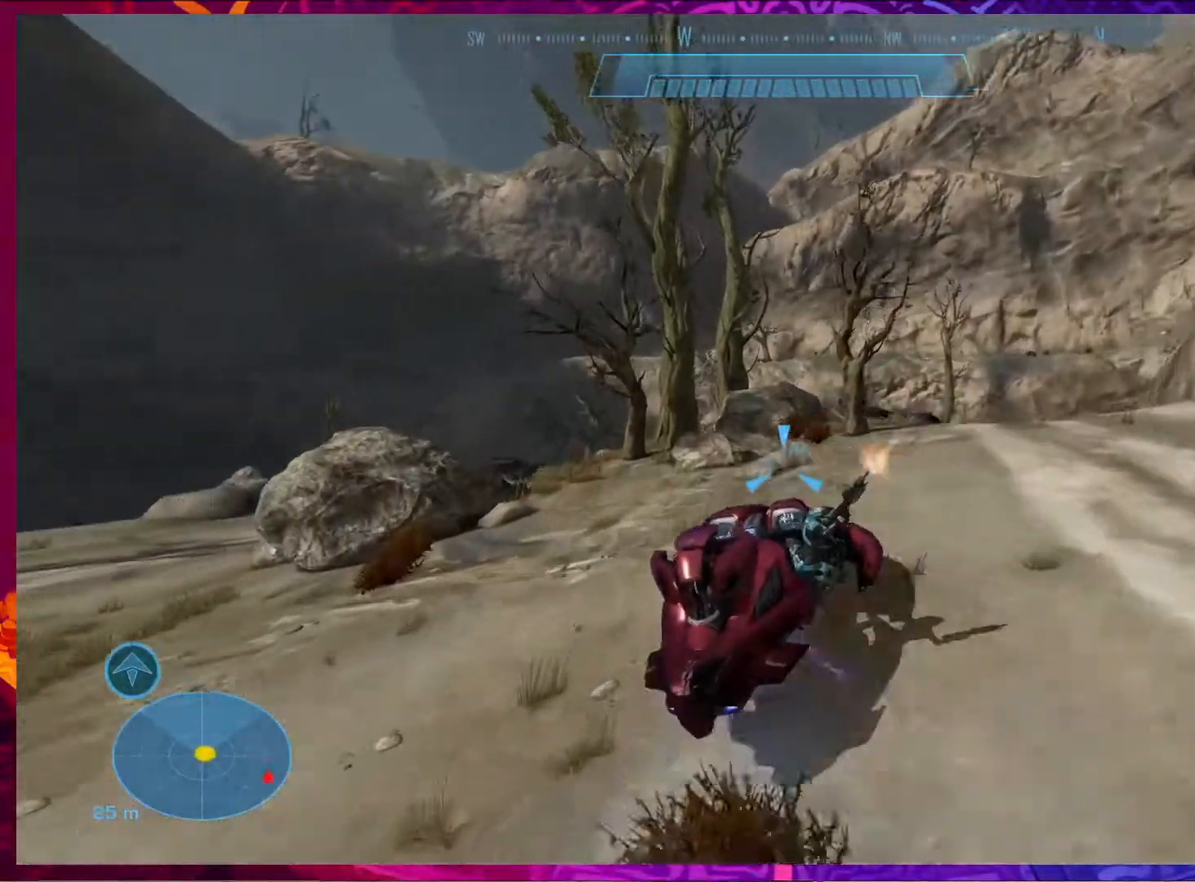
{"keys": ["d", "s"], "mouse": [], "events": [[67, "mouse_right", "up"], [100, "w", "up"], [267, "s", "down"], [300, "a", "up"], [500, "d", "down"]]}
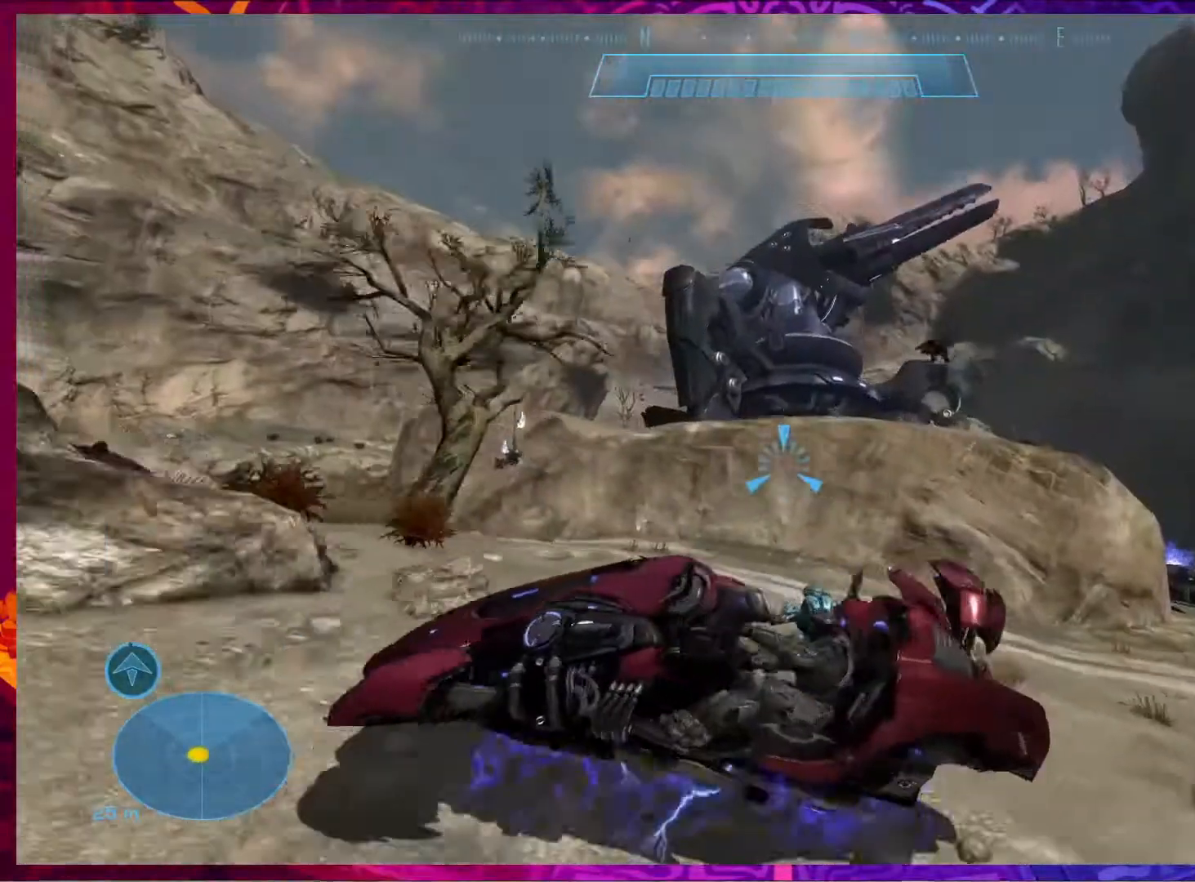
{"keys": ["d", "w"], "mouse": ["left"], "events": [[100, "s", "up"], [433, "w", "down"], [500, "mouse_left", "down"]]}
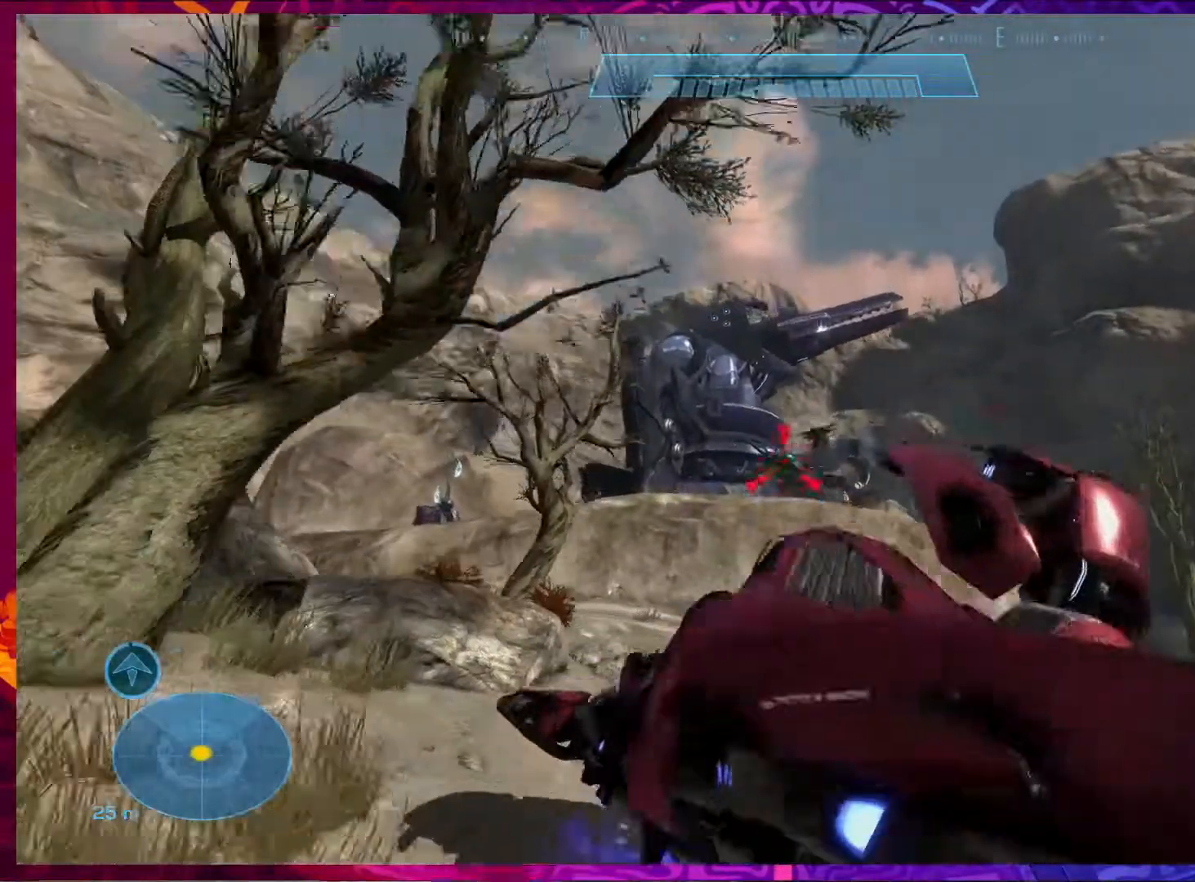
{"keys": ["d", "w"], "mouse": [], "events": [[133, "mouse_left", "up"]]}
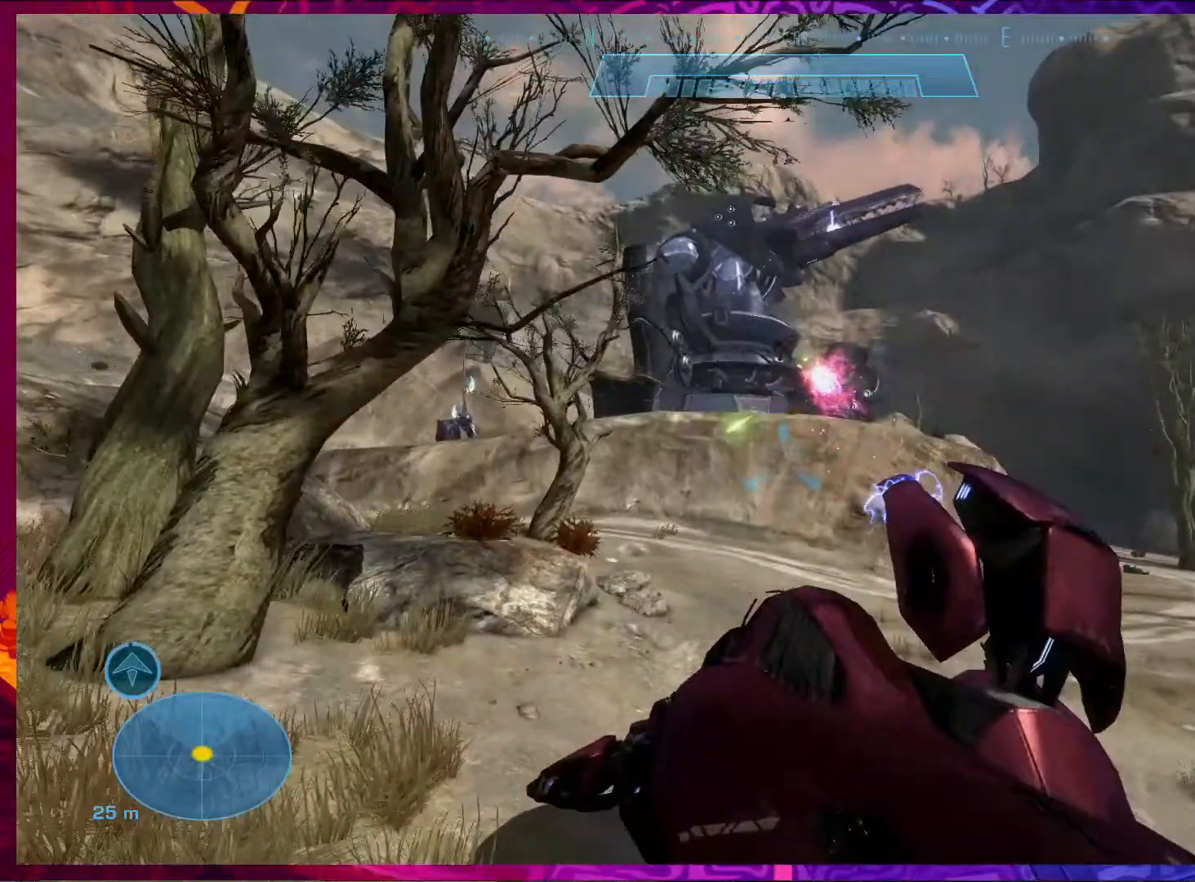
{"keys": ["d", "w"], "mouse": [], "events": []}
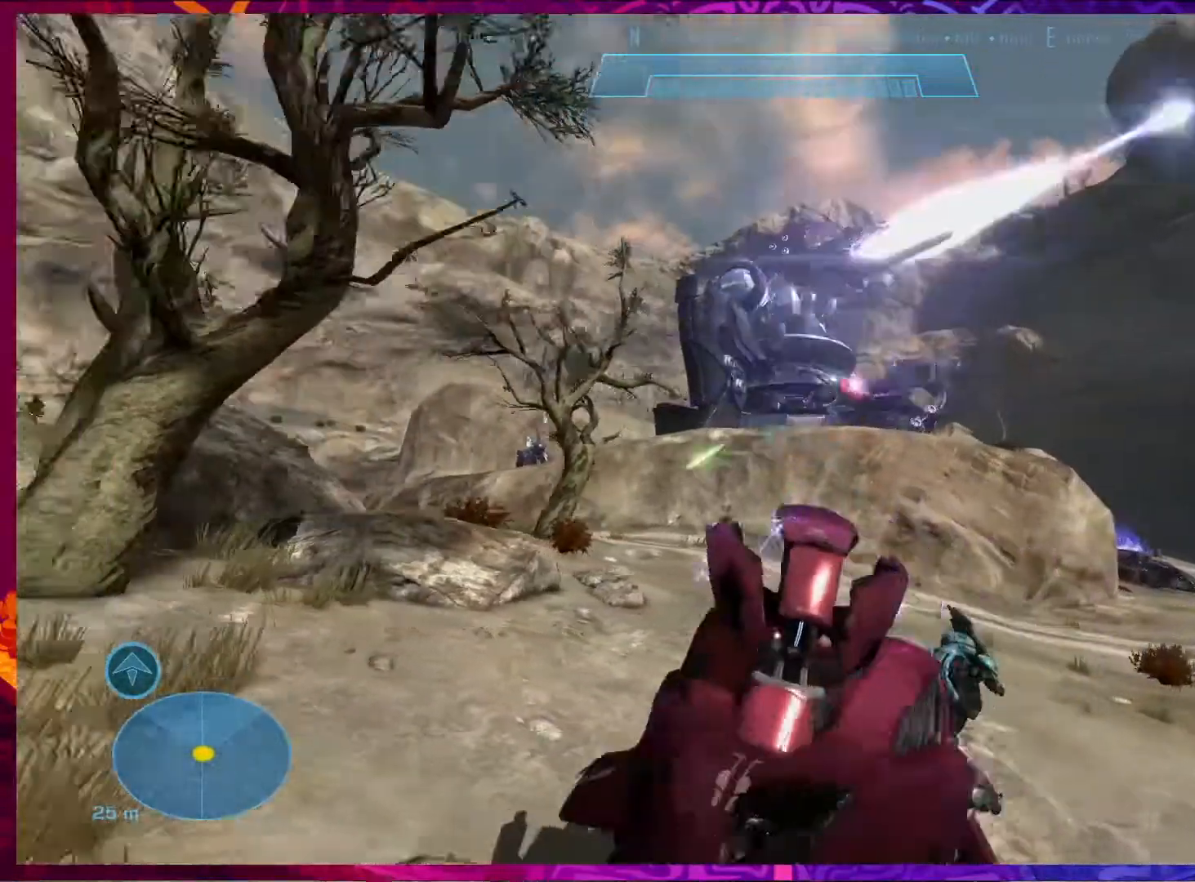
{"keys": ["d"], "mouse": [], "events": [[167, "w", "up"]]}
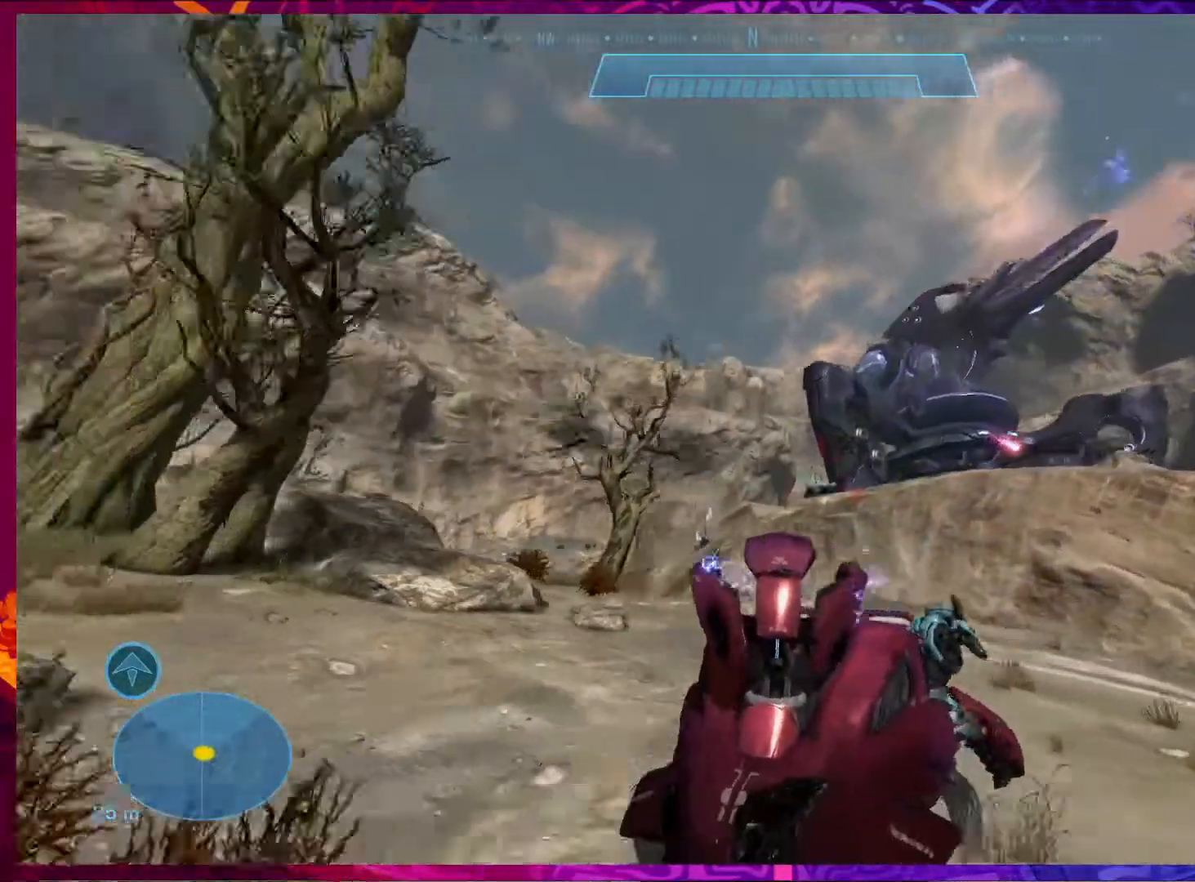
{"keys": ["w"], "mouse": [], "events": [[167, "w", "down"], [300, "mouse_left", "down"], [433, "mouse_left", "up"], [500, "d", "up"]]}
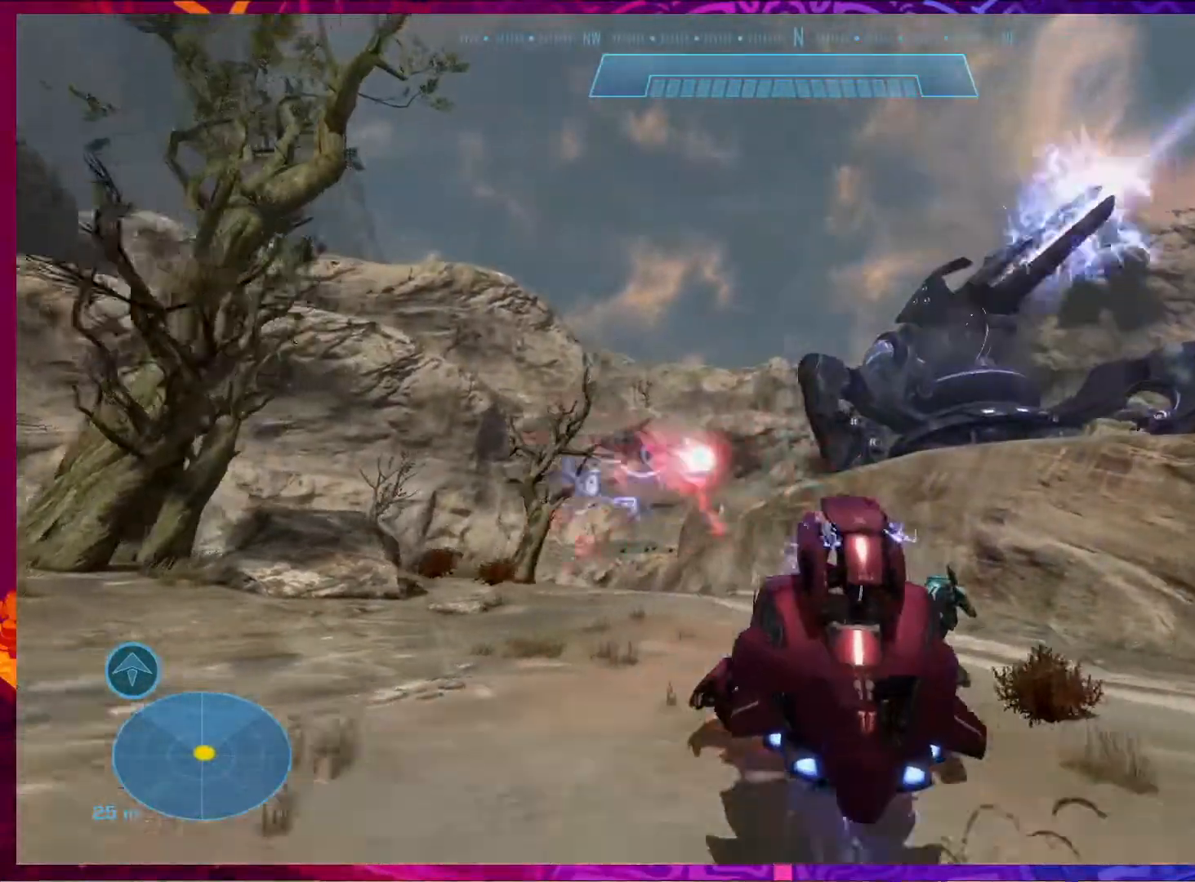
{"keys": ["d"], "mouse": ["left"], "events": [[400, "d", "down"], [500, "mouse_left", "down"], [500, "w", "up"]]}
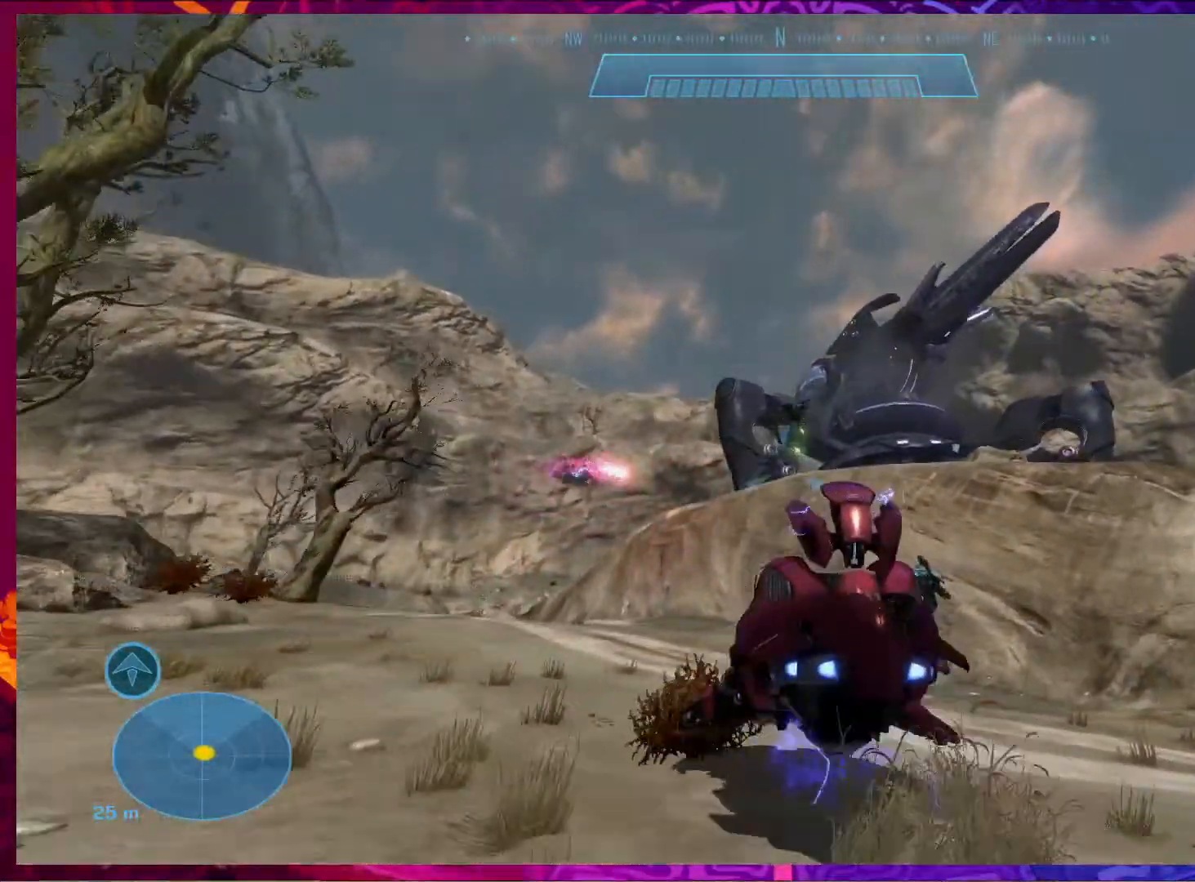
{"keys": ["d"], "mouse": [], "events": [[100, "mouse_left", "up"], [200, "mouse_left", "down"], [333, "mouse_left", "up"]]}
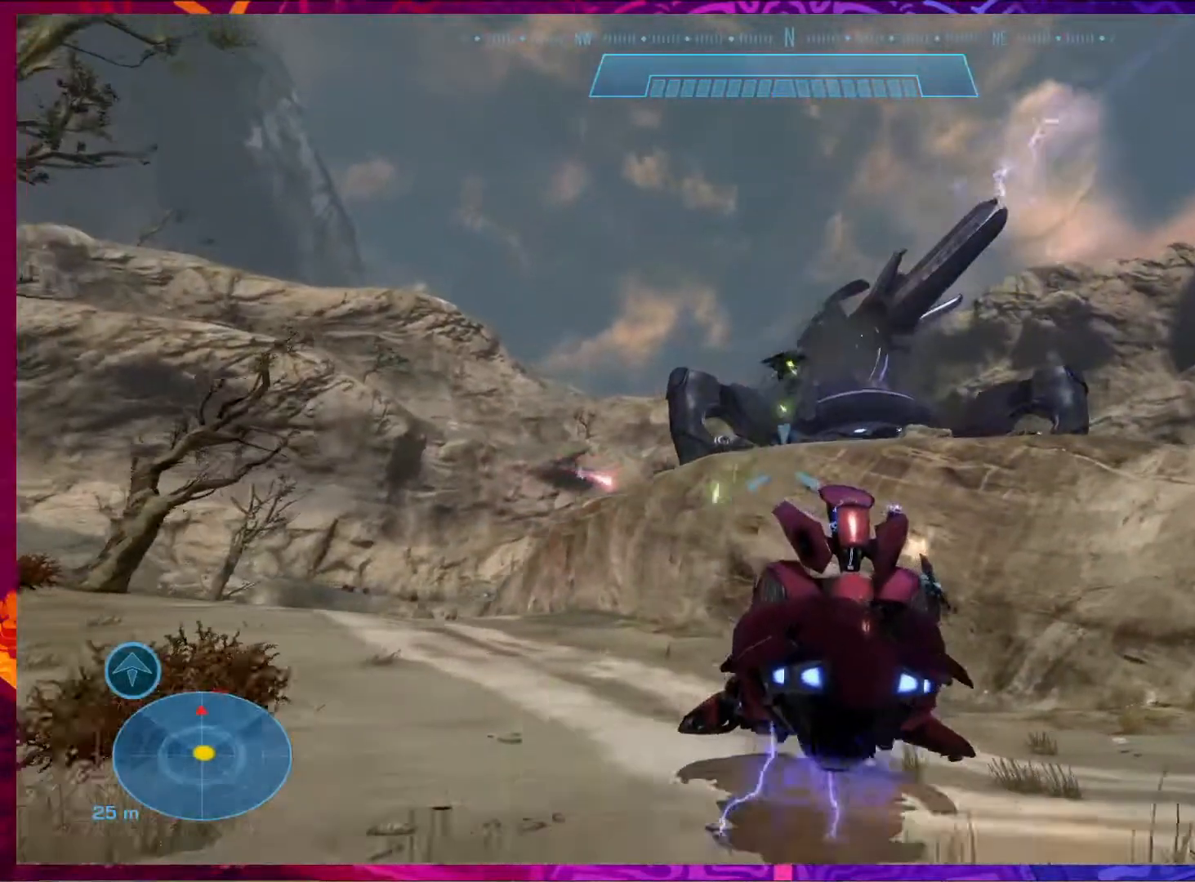
{"keys": ["d"], "mouse": ["left"], "events": [[167, "s", "down"], [200, "mouse_left", "down"], [333, "mouse_left", "up"], [367, "s", "up"], [467, "mouse_left", "down"]]}
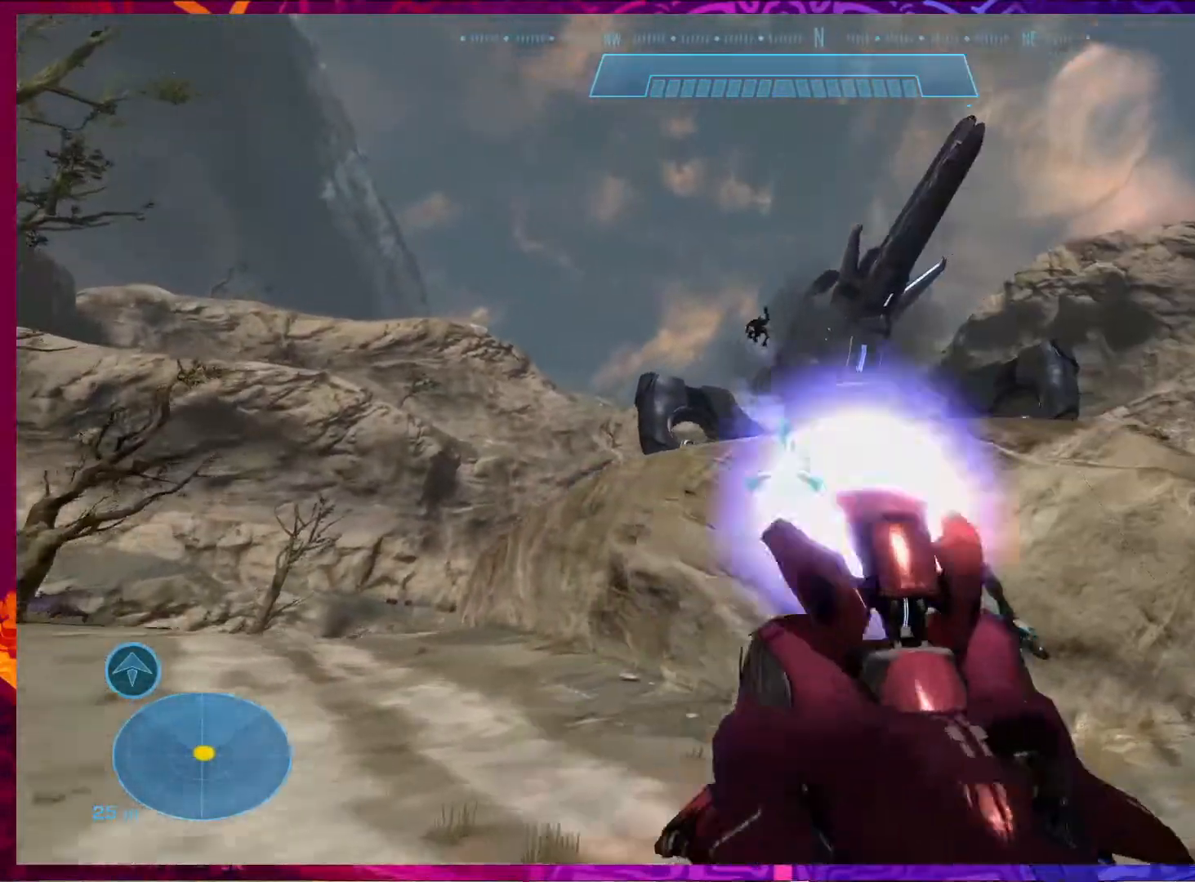
{"keys": ["d"], "mouse": [], "events": [[100, "mouse_left", "up"], [167, "mouse_left", "down"], [200, "mouse_left", "up"]]}
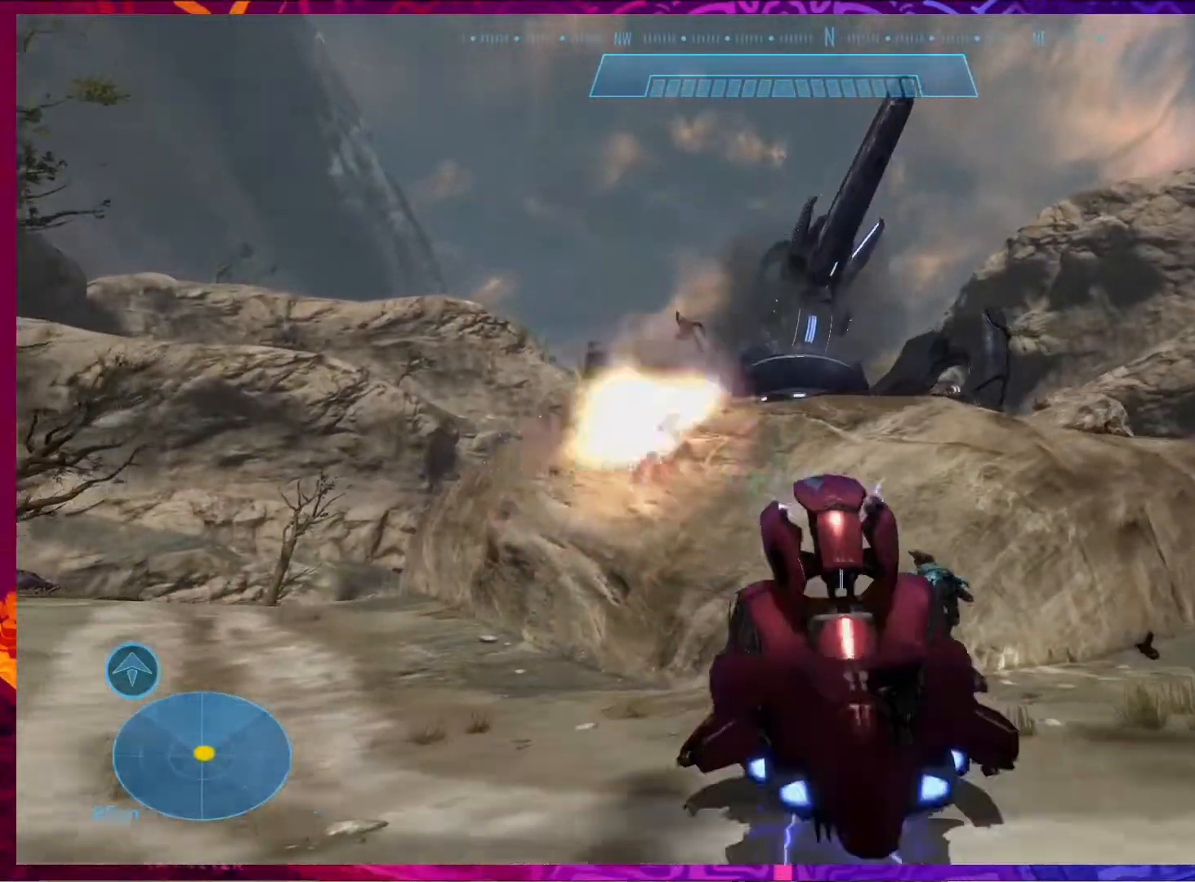
{"keys": ["d", "w"], "mouse": [], "events": [[267, "w", "down"]]}
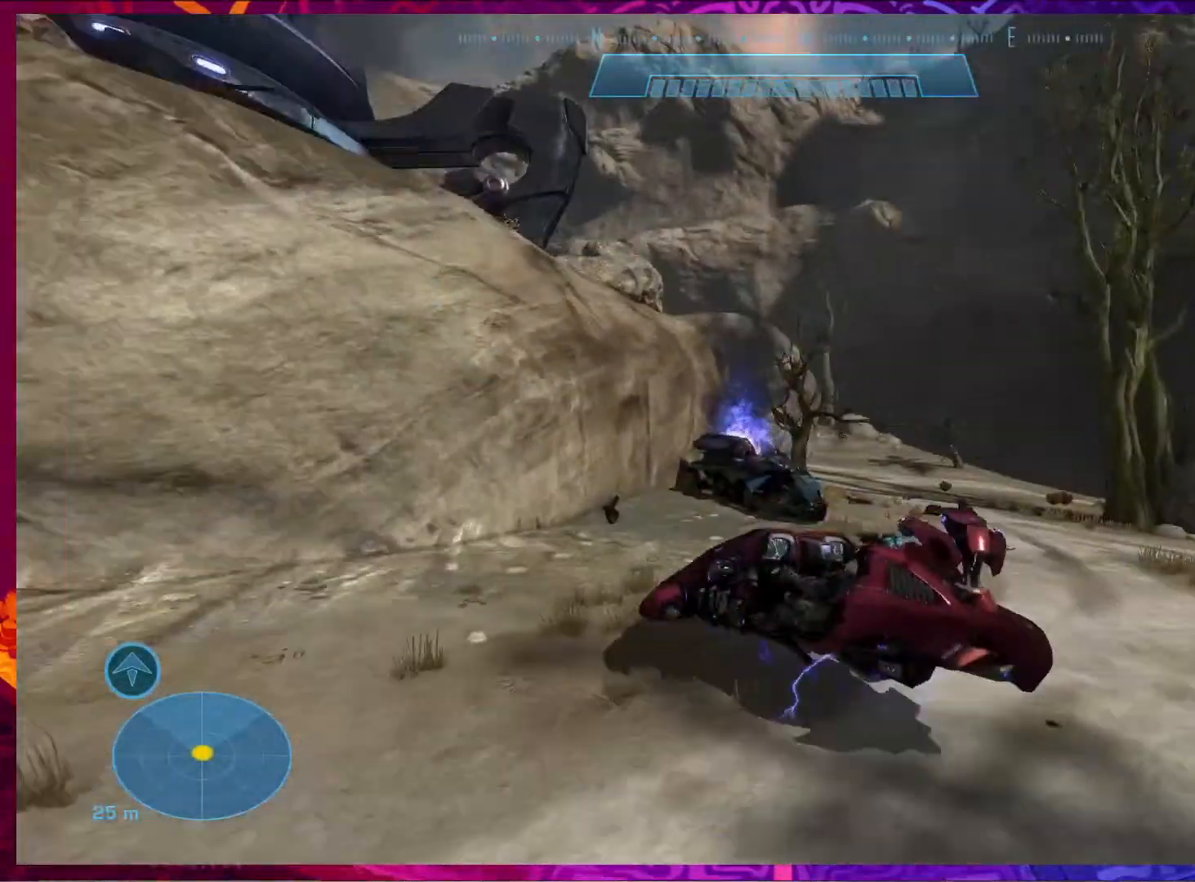
{"keys": ["w"], "mouse": ["right"], "events": [[333, "d", "up"], [400, "mouse_right", "down"]]}
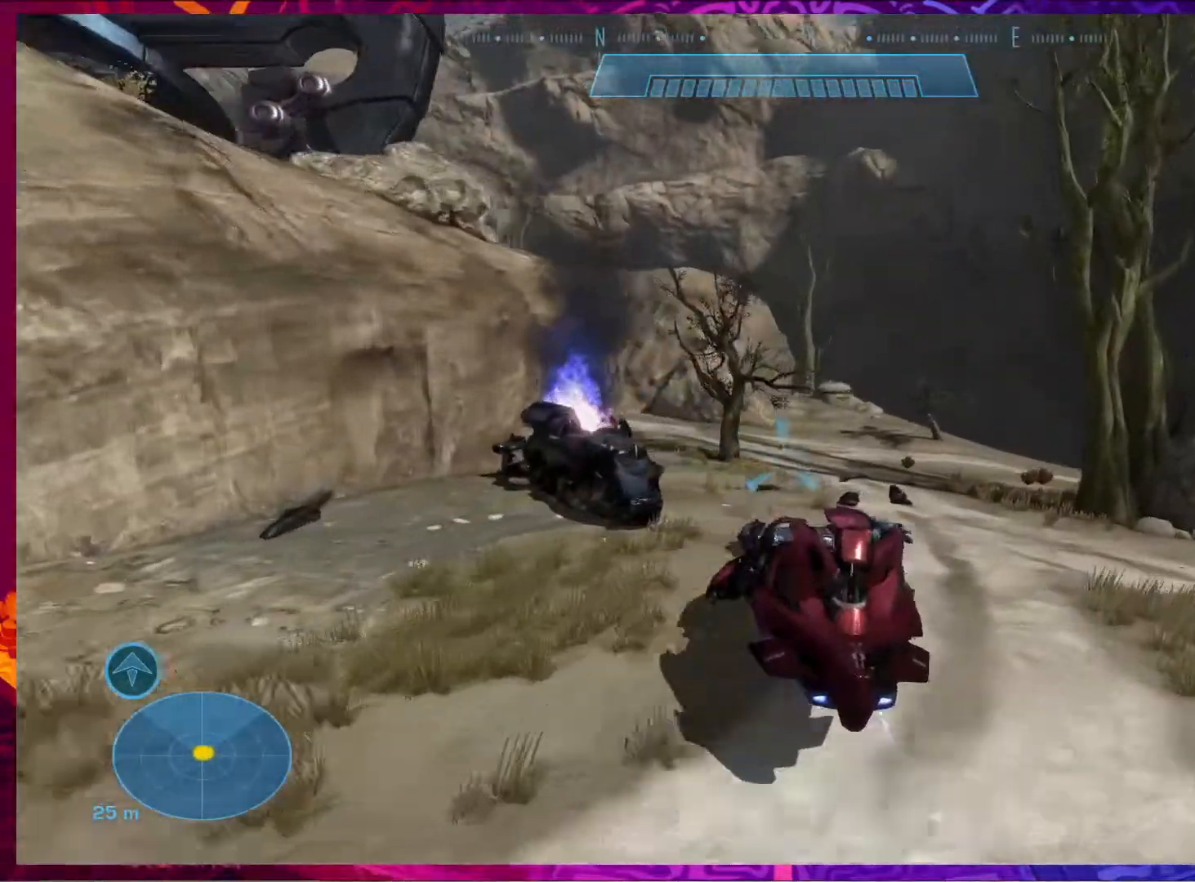
{"keys": ["w"], "mouse": ["right"], "events": []}
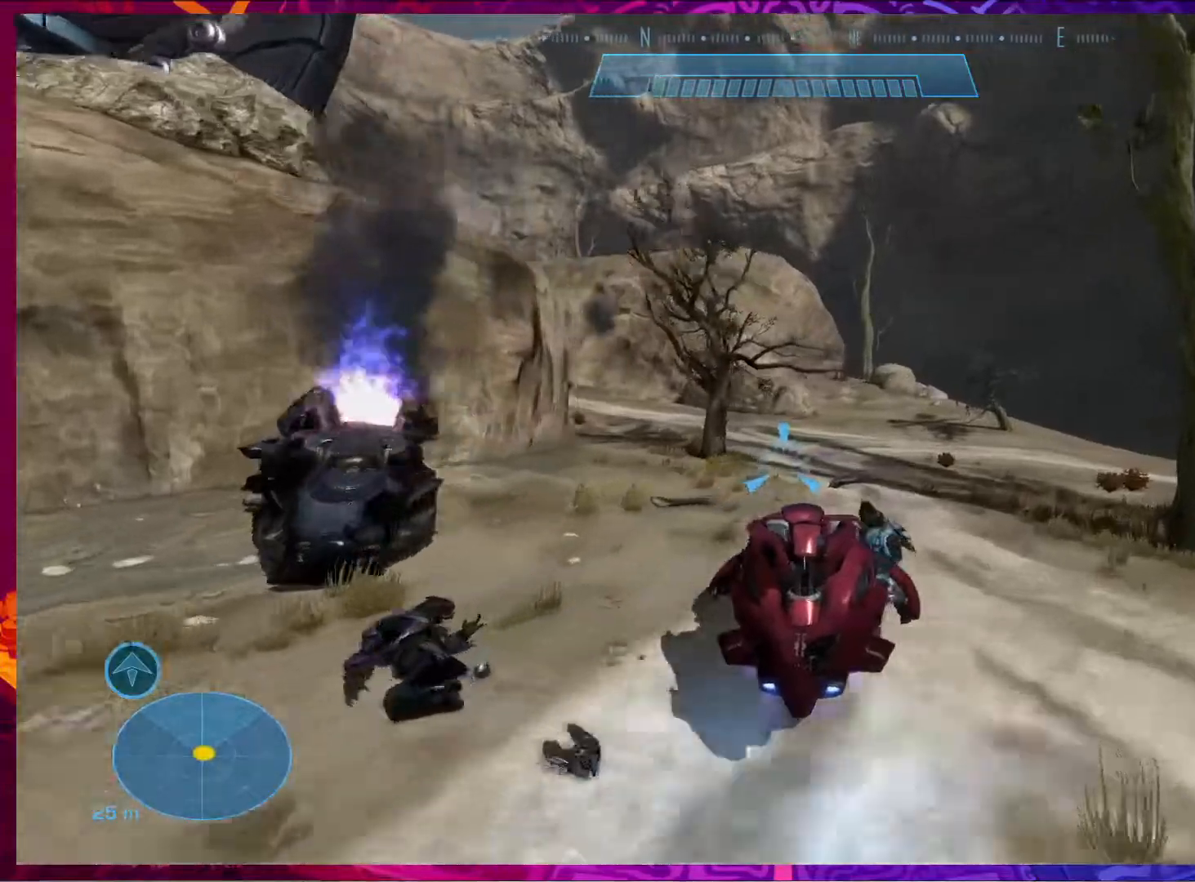
{"keys": ["w"], "mouse": ["right"], "events": []}
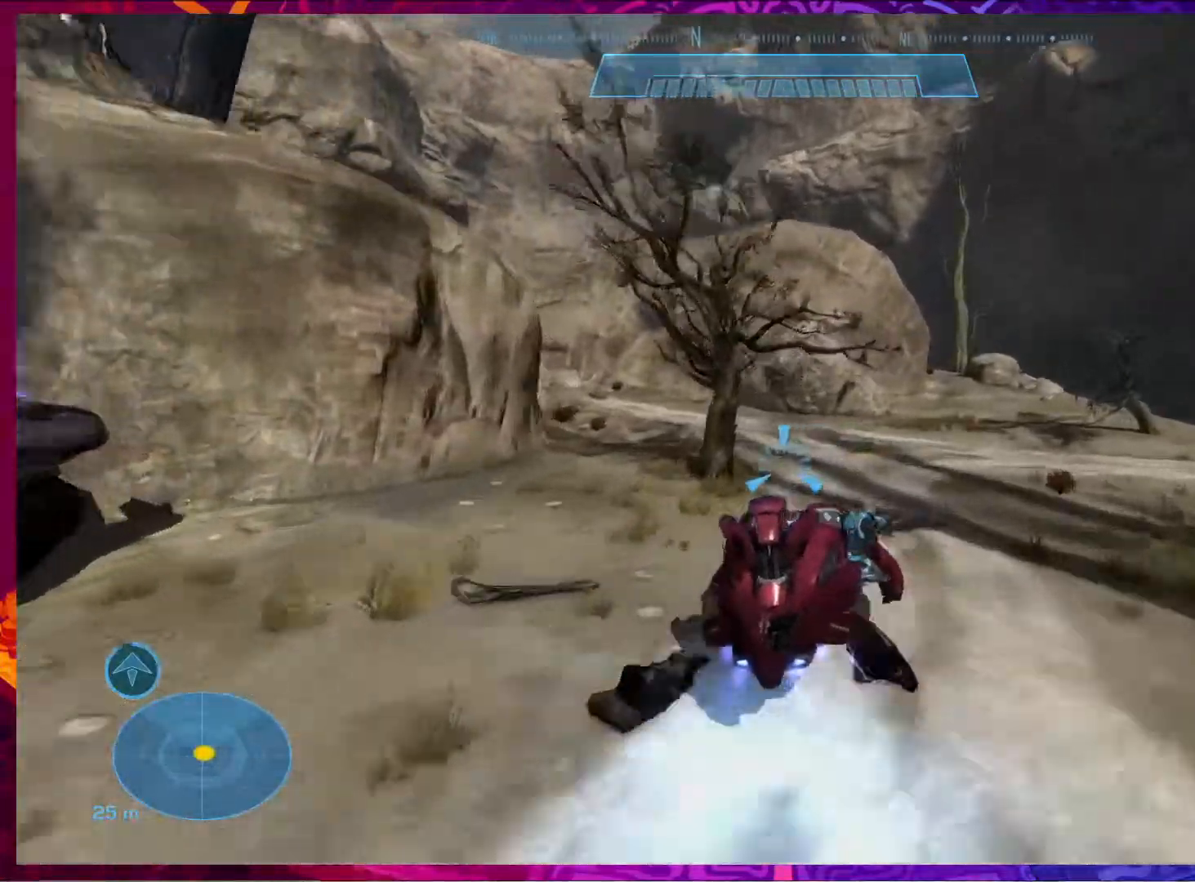
{"keys": ["w"], "mouse": ["right"], "events": []}
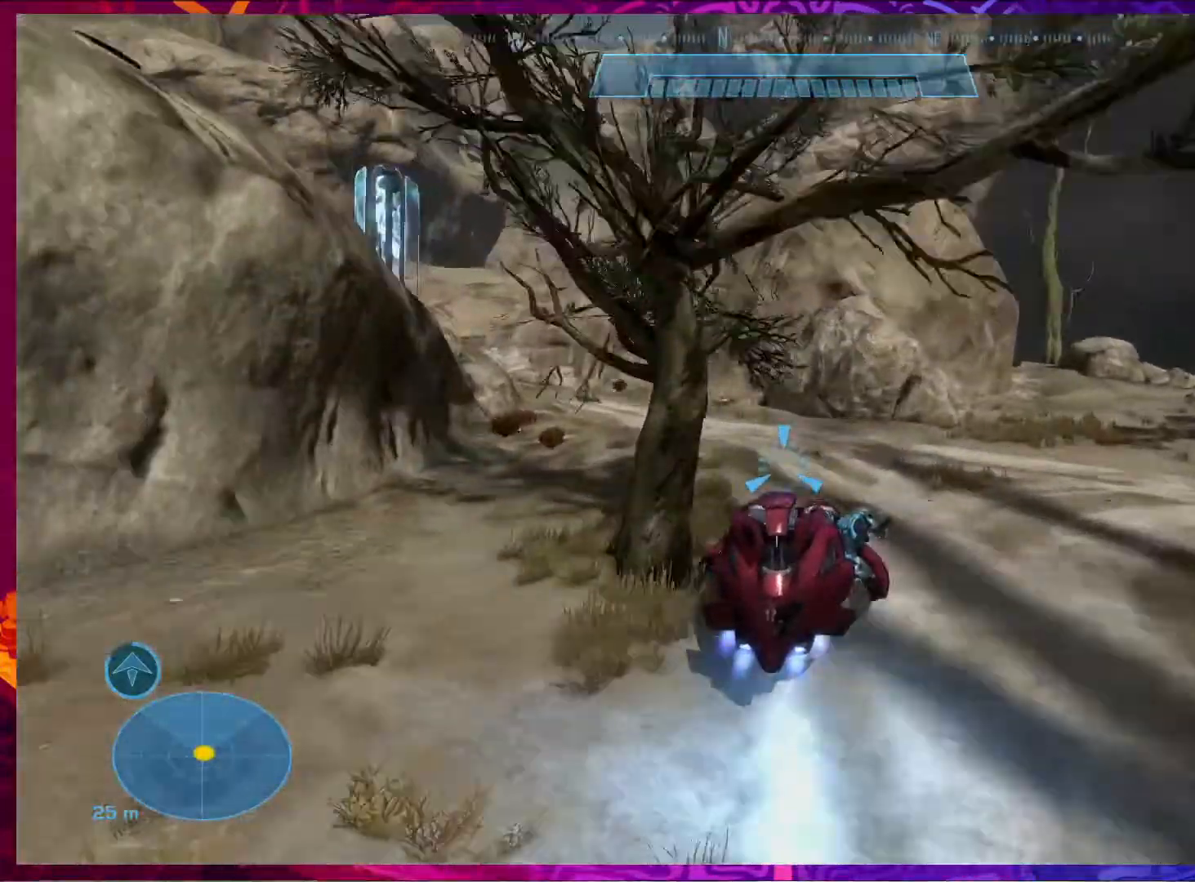
{"keys": ["w"], "mouse": ["right"], "events": []}
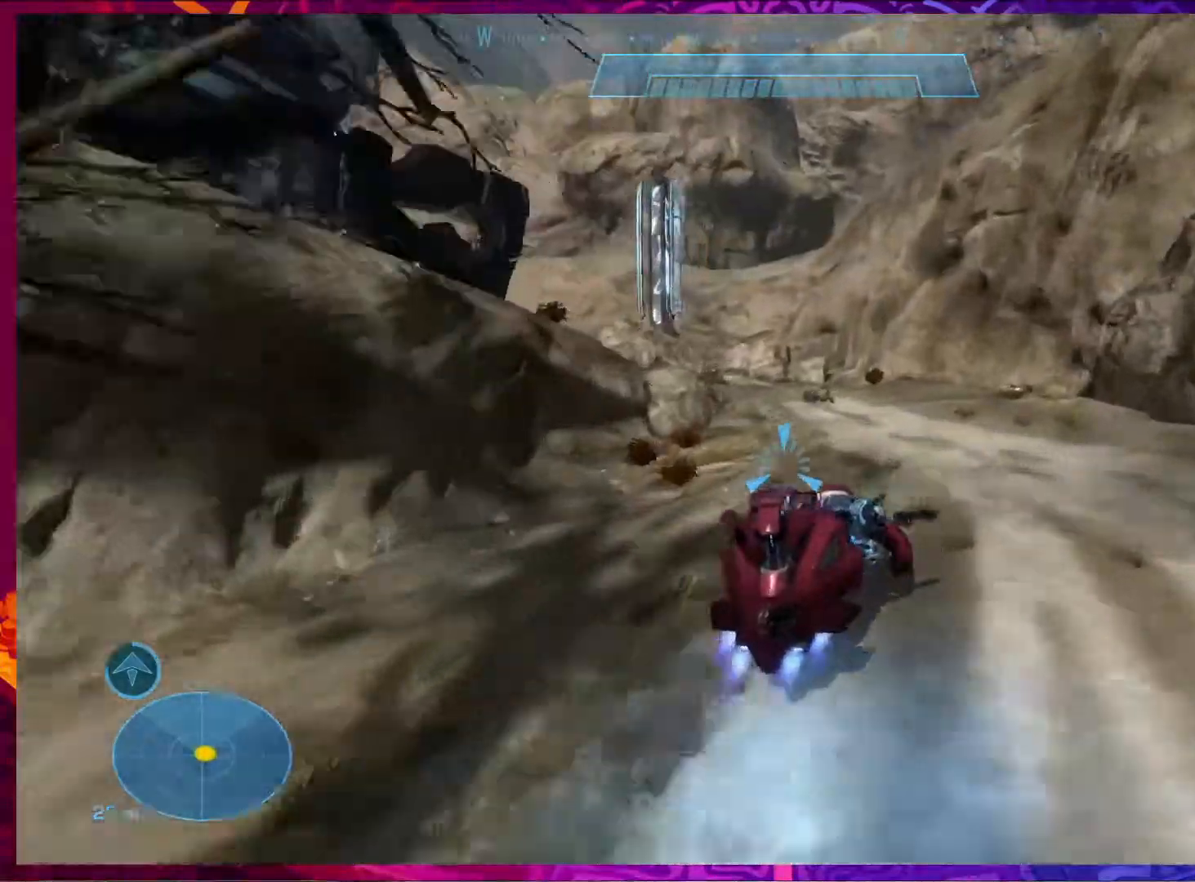
{"keys": ["w"], "mouse": [], "events": [[200, "mouse_right", "up"]]}
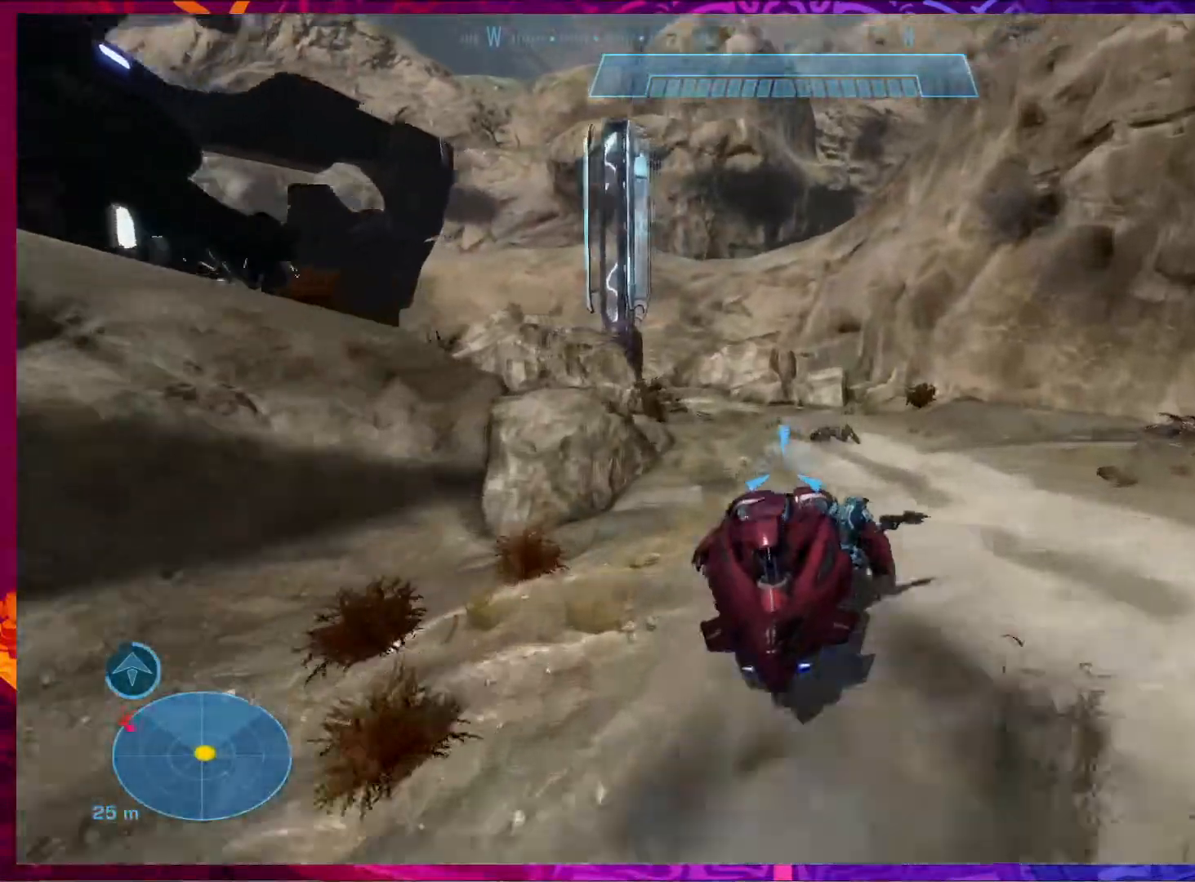
{"keys": ["d", "w"], "mouse": [], "events": [[333, "d", "down"]]}
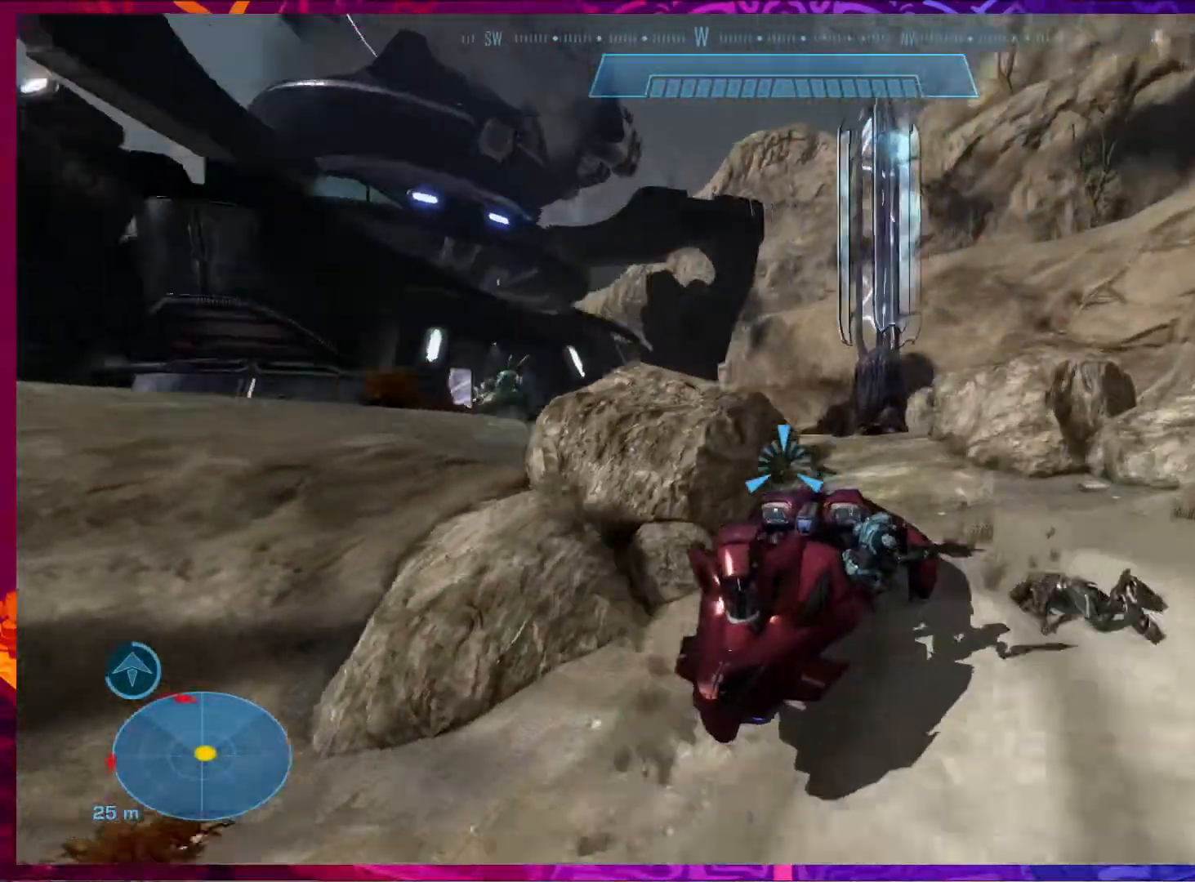
{"keys": ["w"], "mouse": [], "events": [[200, "d", "up"]]}
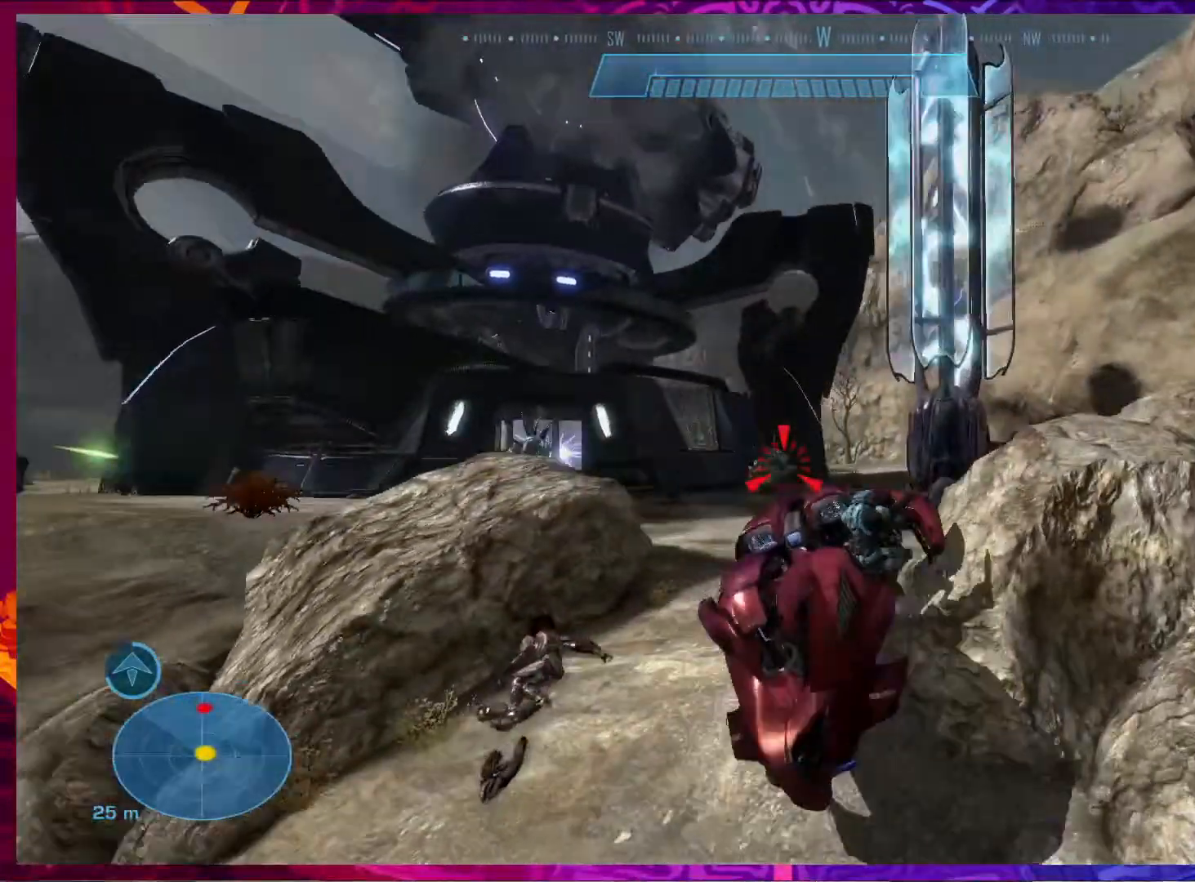
{"keys": ["a", "s"], "mouse": [], "events": [[67, "w", "up"], [267, "s", "down"], [300, "mouse_left", "down"], [467, "mouse_left", "up"], [500, "a", "down"]]}
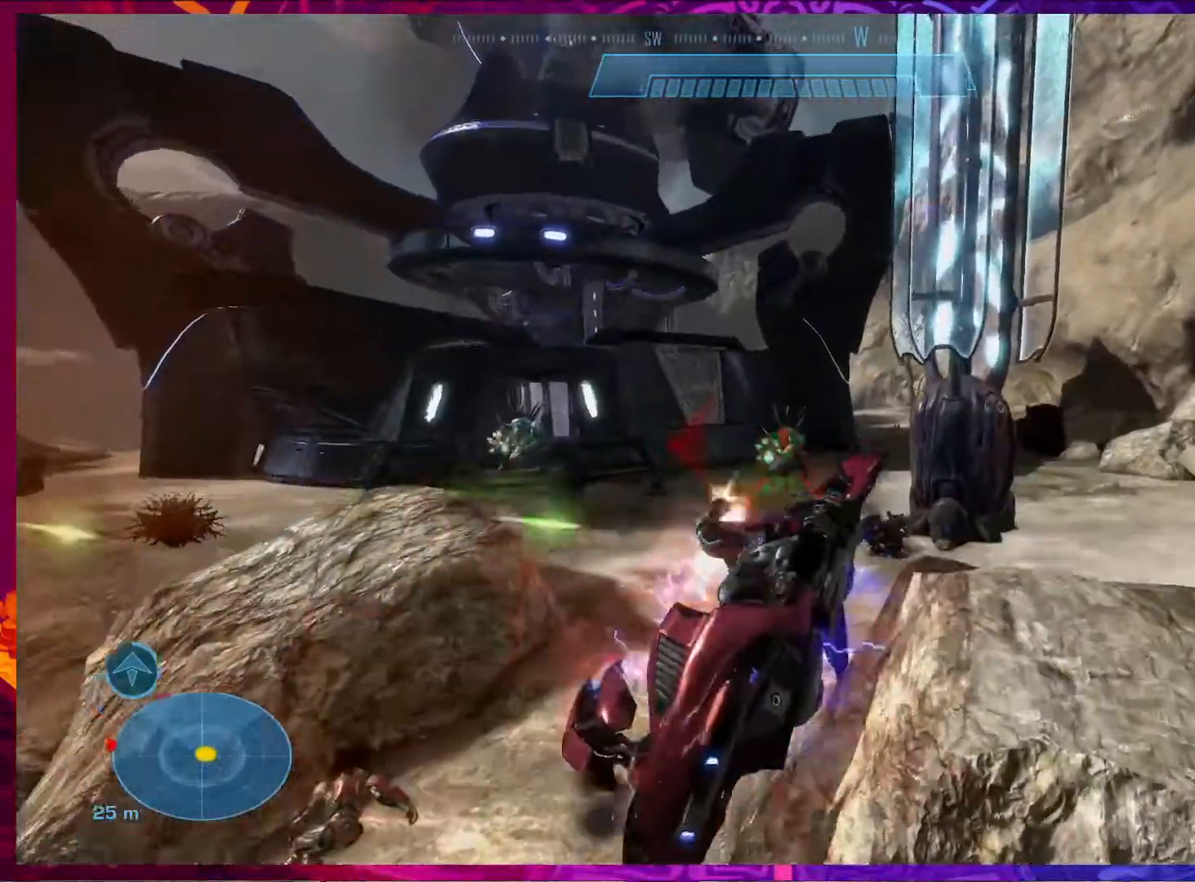
{"keys": ["a", "e", "s"], "mouse": [], "events": [[333, "e", "down"]]}
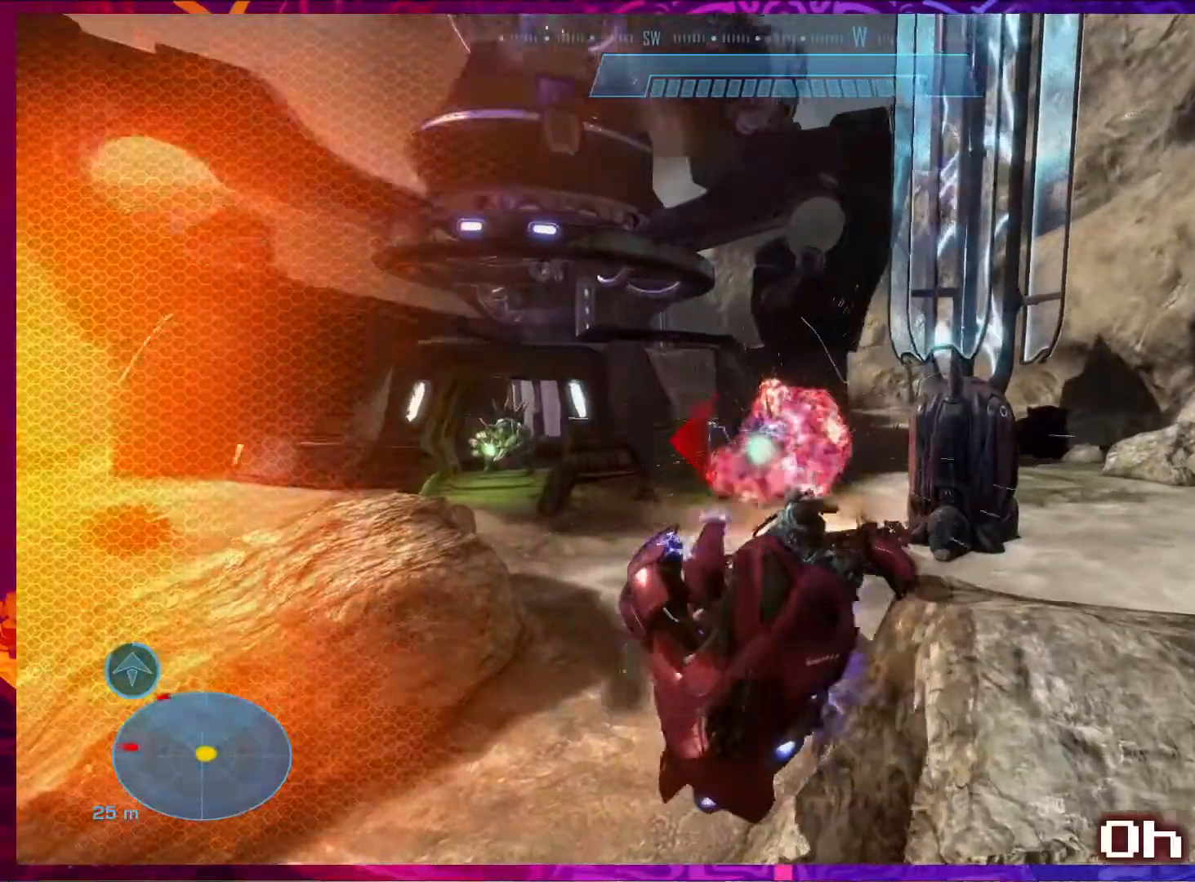
{"keys": ["a", "e", "s"], "mouse": [], "events": []}
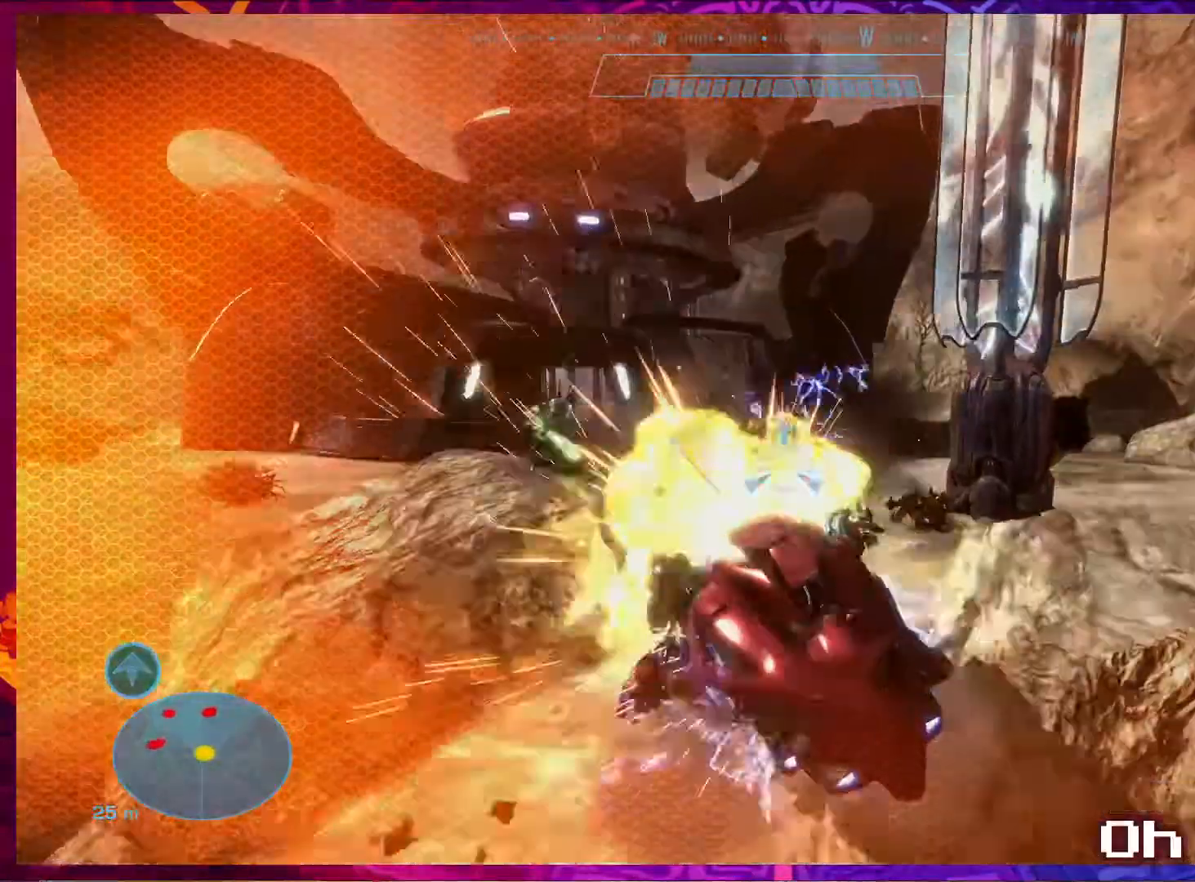
{"keys": ["a", "s"], "mouse": ["left", "right"]}
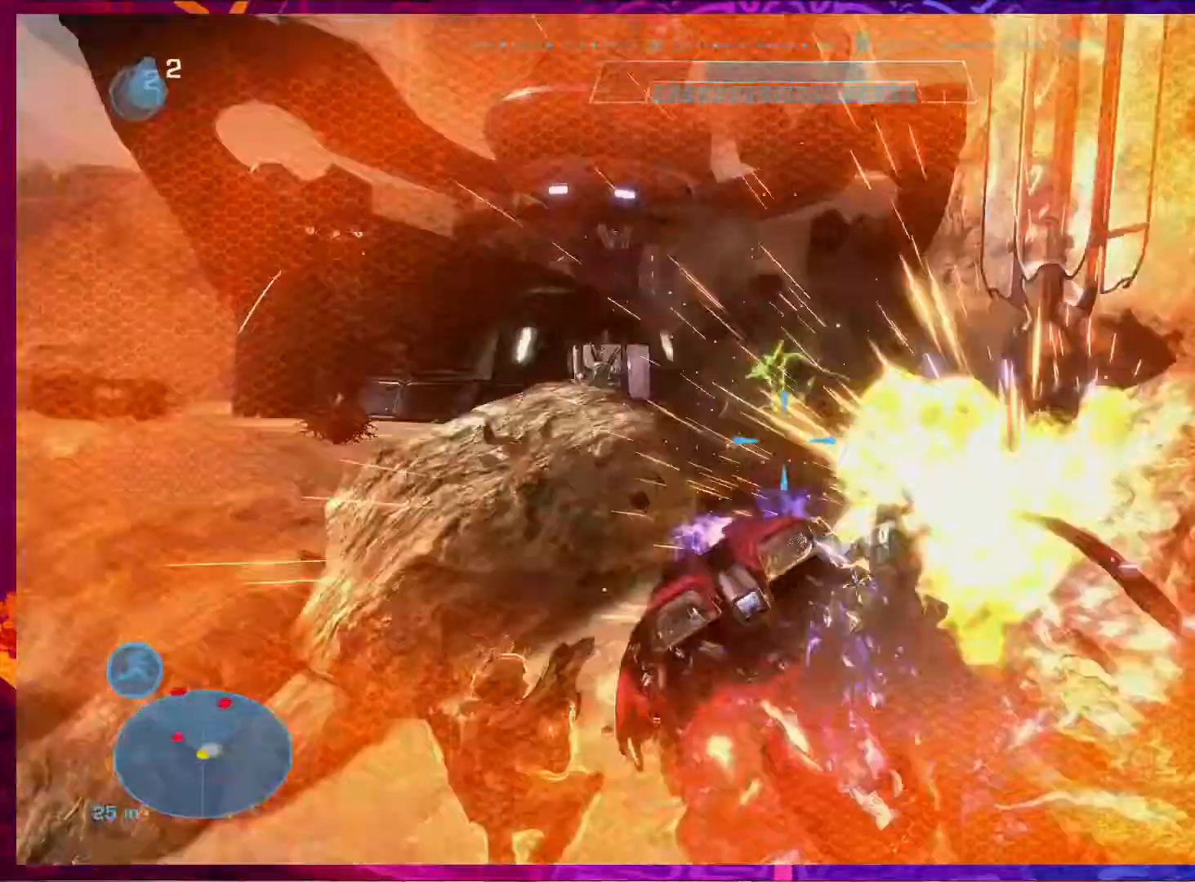
{"keys": ["a", "s"], "mouse": []}
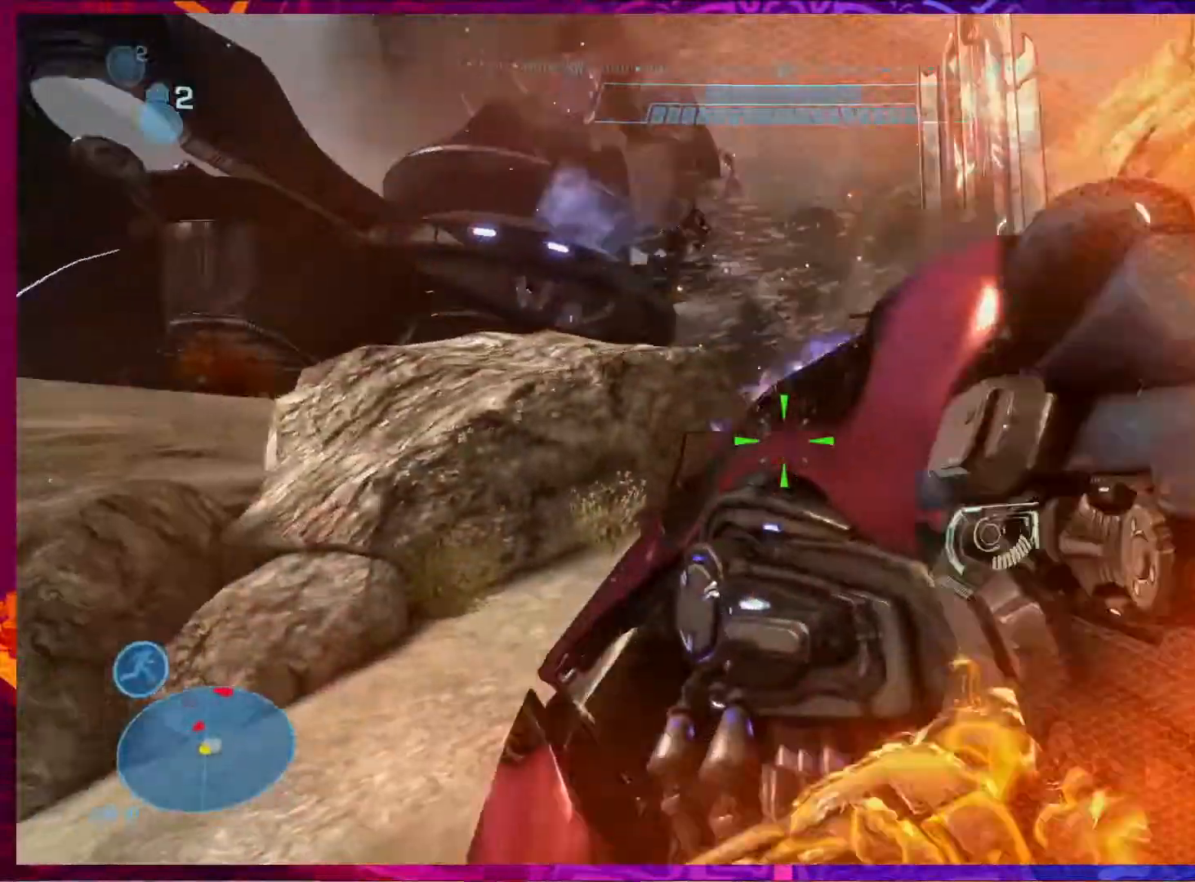
{"keys": ["a"], "mouse": [], "events": [[400, "s", "up"]]}
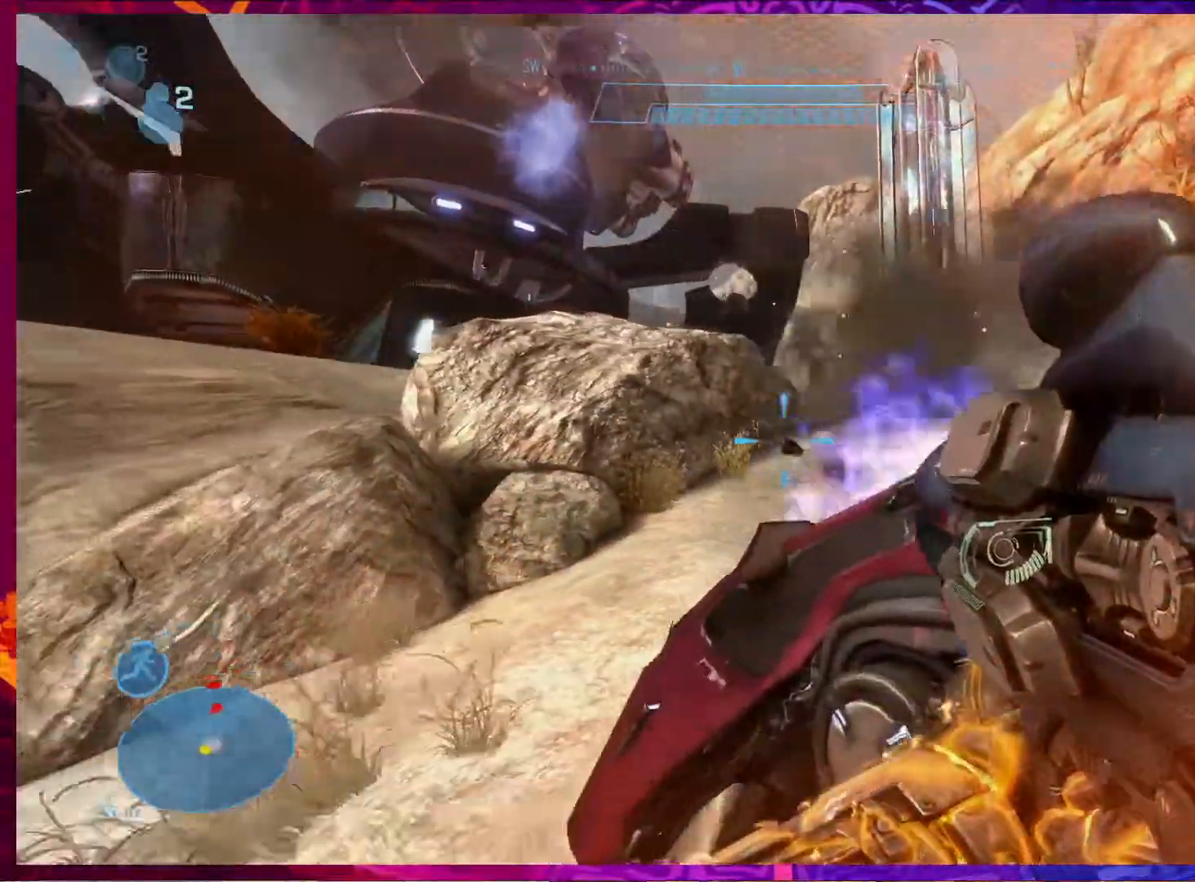
{"keys": ["w"], "mouse": [], "events": [[267, "w", "down"], [400, "a", "up"]]}
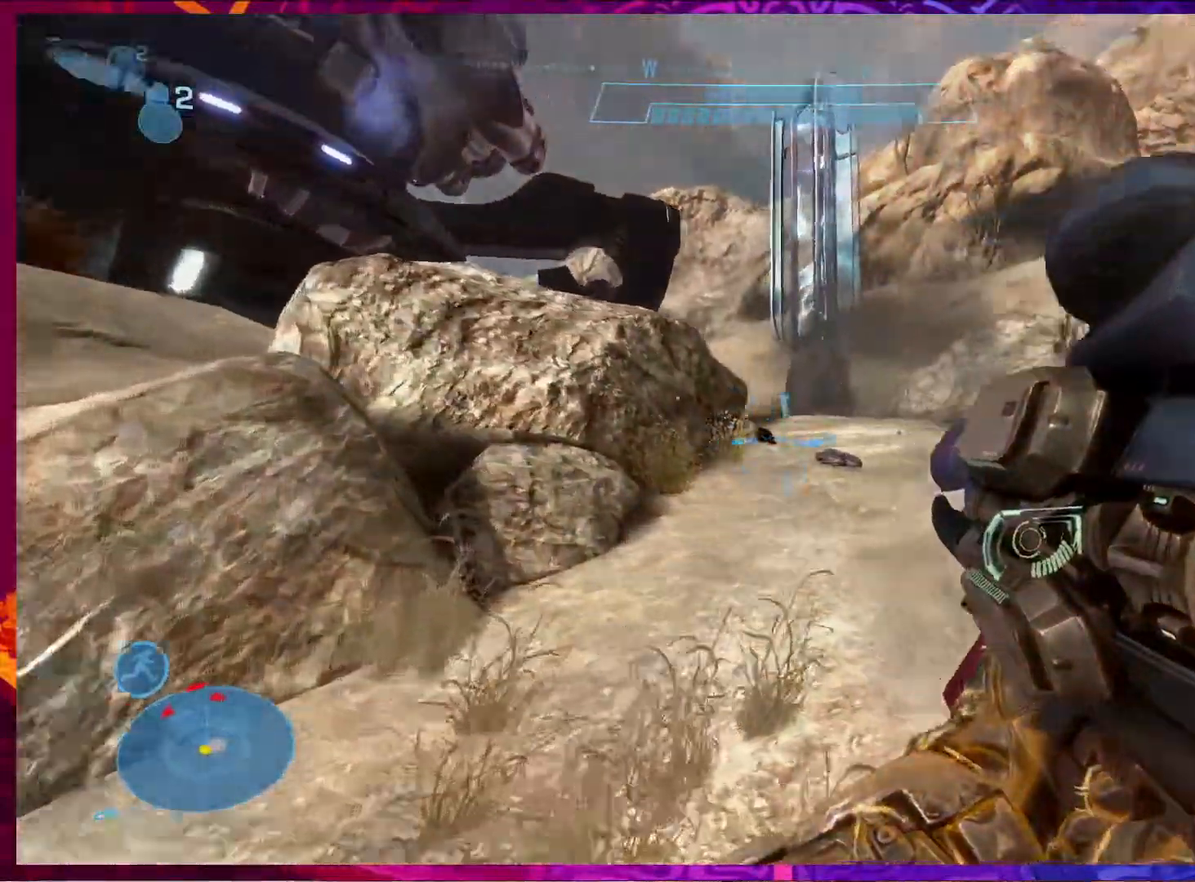
{"keys": ["d", "shift", "w"], "mouse": [], "events": [[33, "shift", "down"], [167, "shift", "up"], [400, "d", "down"], [500, "shift", "down"]]}
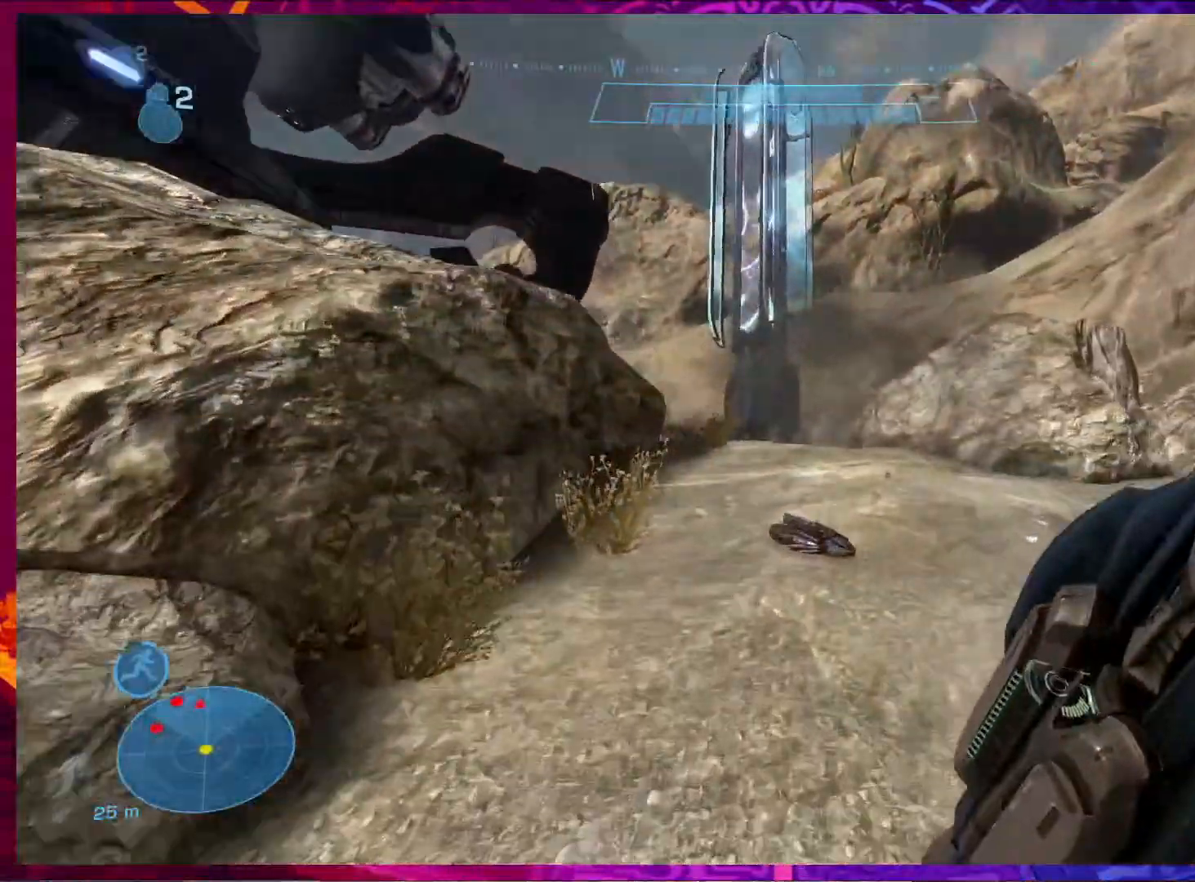
{"keys": ["d", "w"], "mouse": [], "events": [[133, "shift", "up"], [200, "w", "up"], [333, "w", "down"]]}